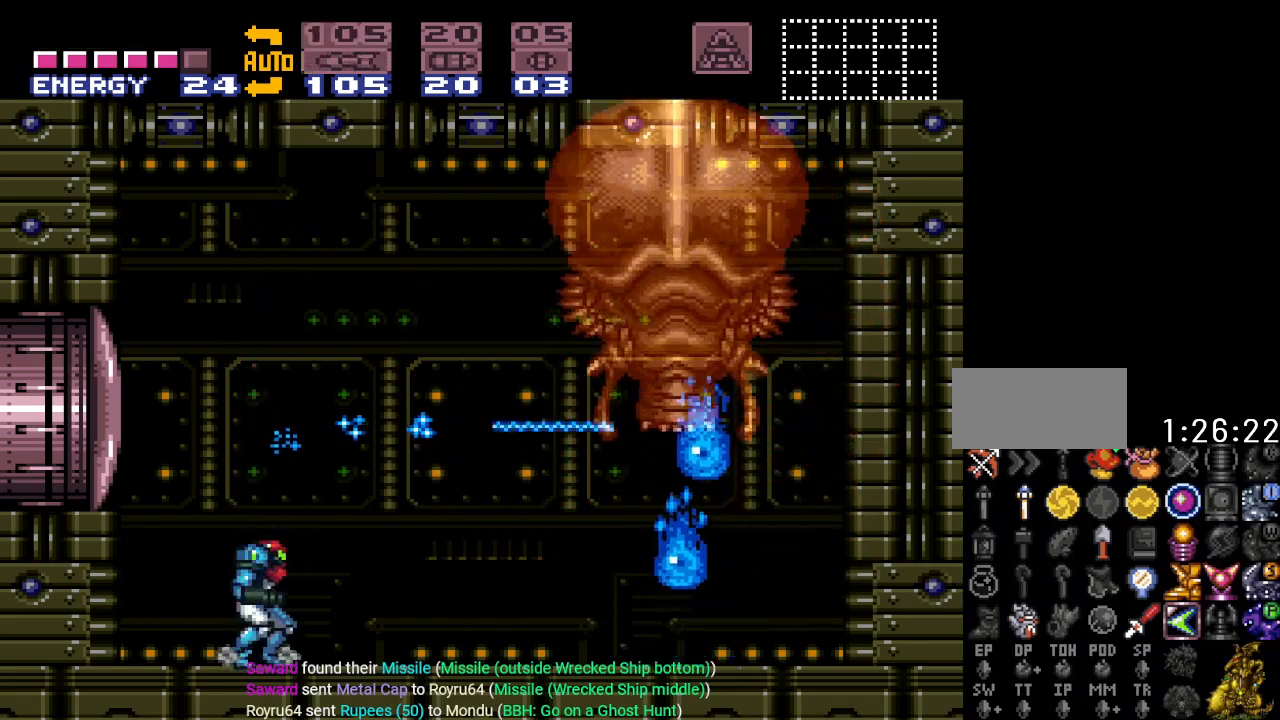
Gameplay with a controller (Nintendo layout); each line is a JSON object with the inputs held at the frame after it. "events" lists button and stick changes between this image and that frame as [ms after this image, input, new state], when the widget could be followed in between. Not read: L3 R3.
{"buttons": [], "events": [[34, "A", "down"], [67, "B", "up"], [201, "A", "up"], [284, "A", "down"], [401, "A", "up"]]}
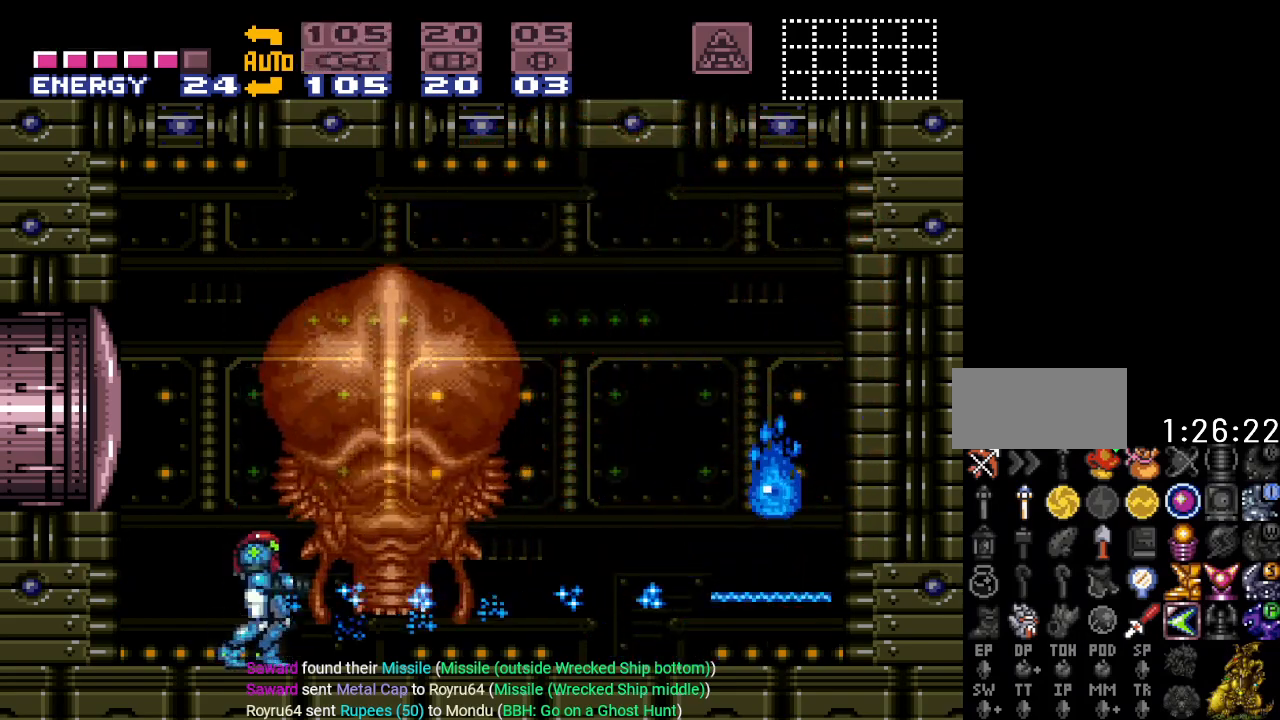
{"buttons": ["A"], "events": [[33, "B", "down"], [150, "A", "down"], [150, "B", "up"], [284, "A", "up"], [417, "A", "down"]]}
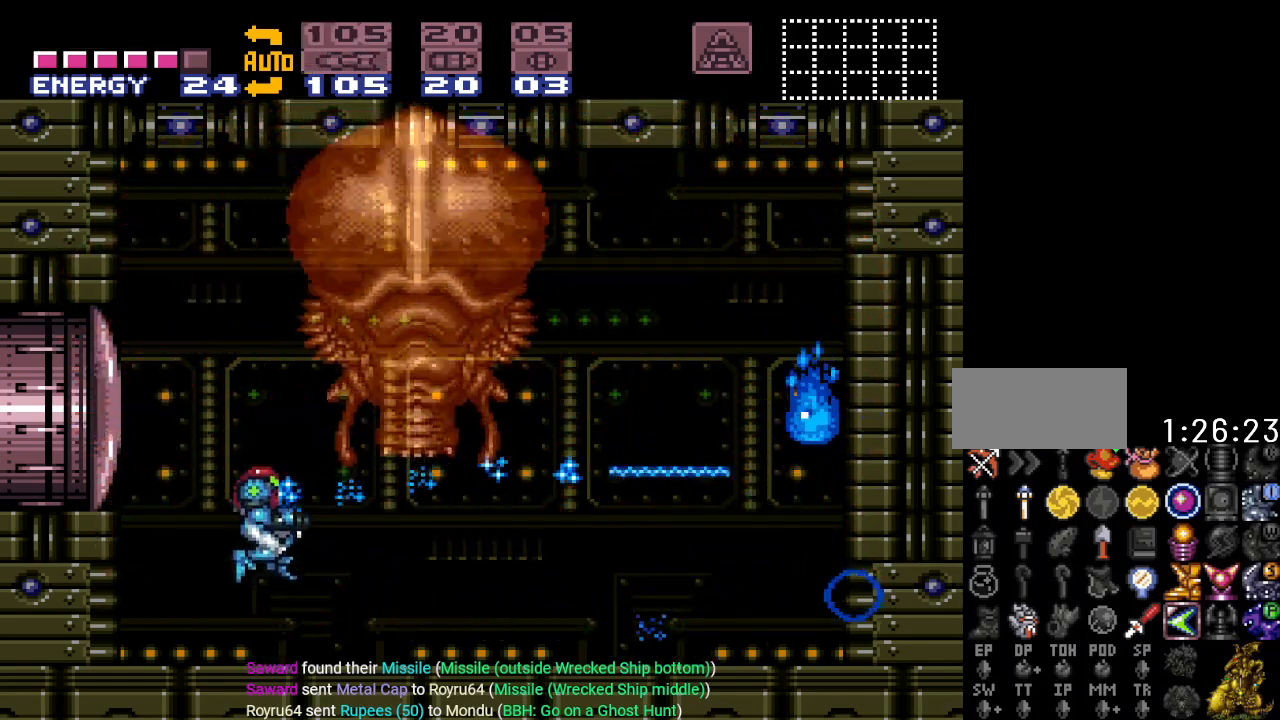
{"buttons": [], "events": [[67, "A", "up"], [317, "SELECT", "down"], [401, "SELECT", "up"]]}
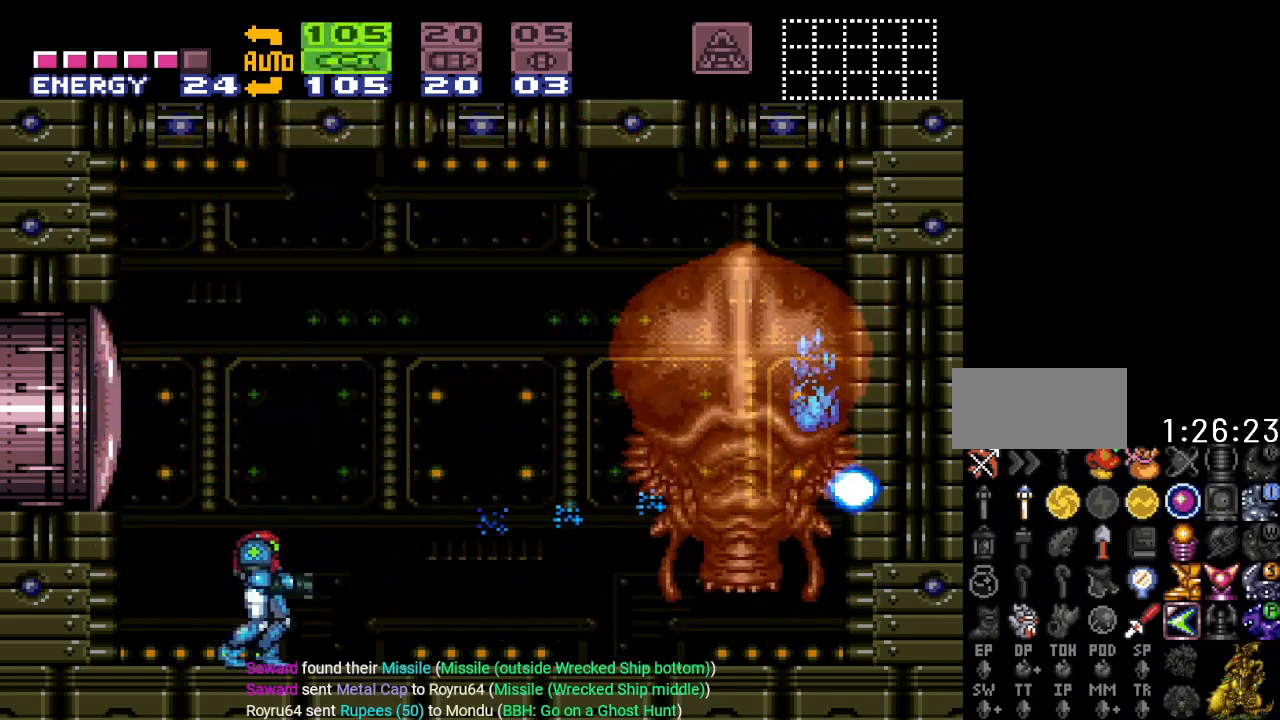
{"buttons": [], "events": [[117, "B", "down"], [434, "B", "up"]]}
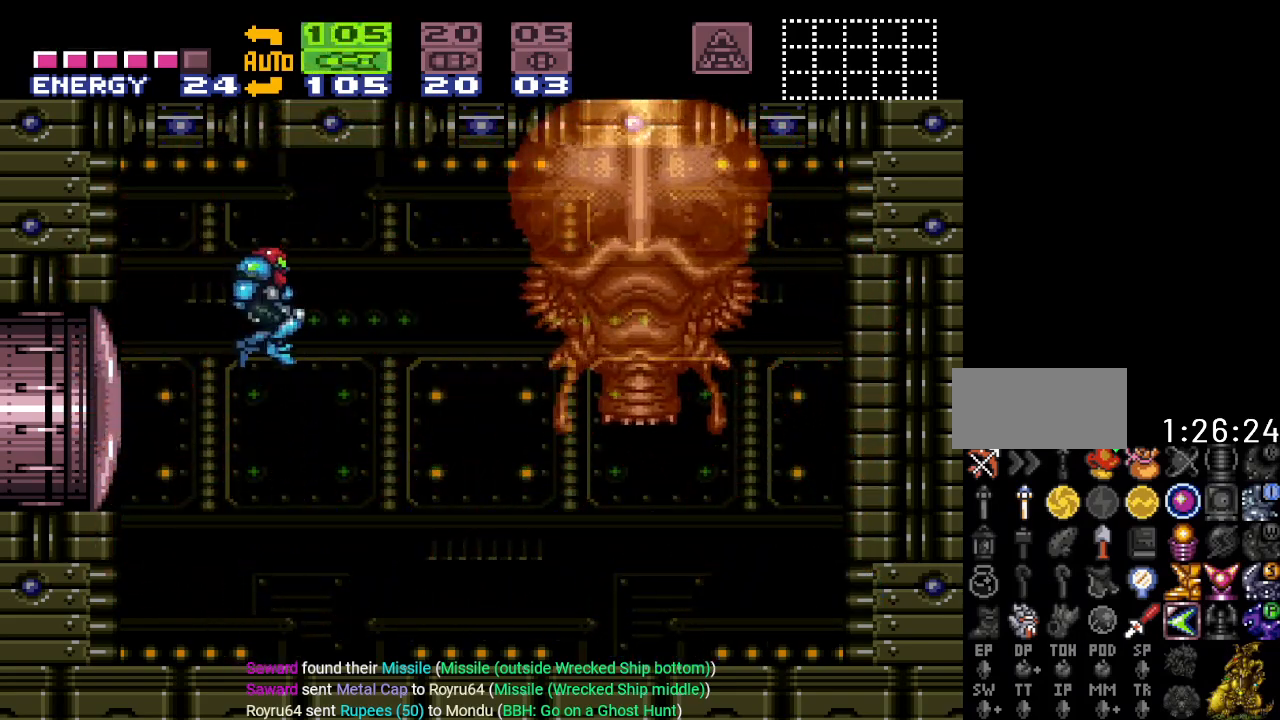
{"buttons": ["R1"], "events": [[284, "R1", "down"]]}
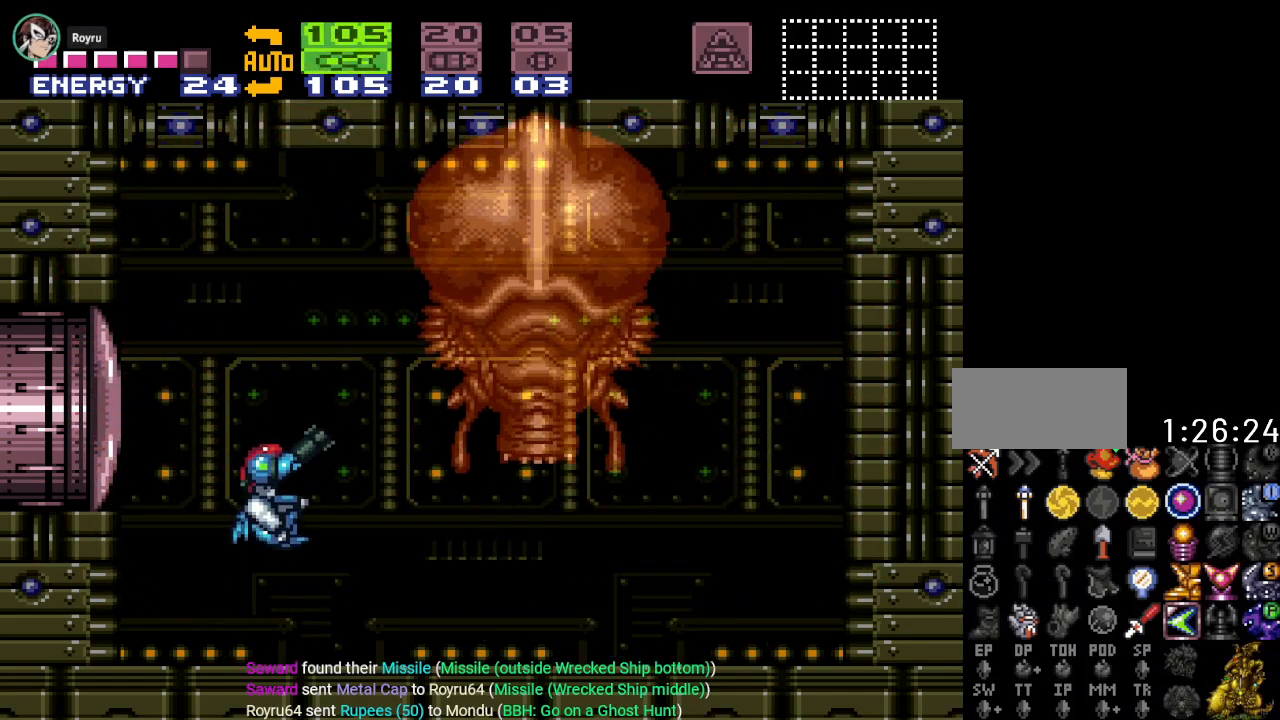
{"buttons": ["R1"], "events": []}
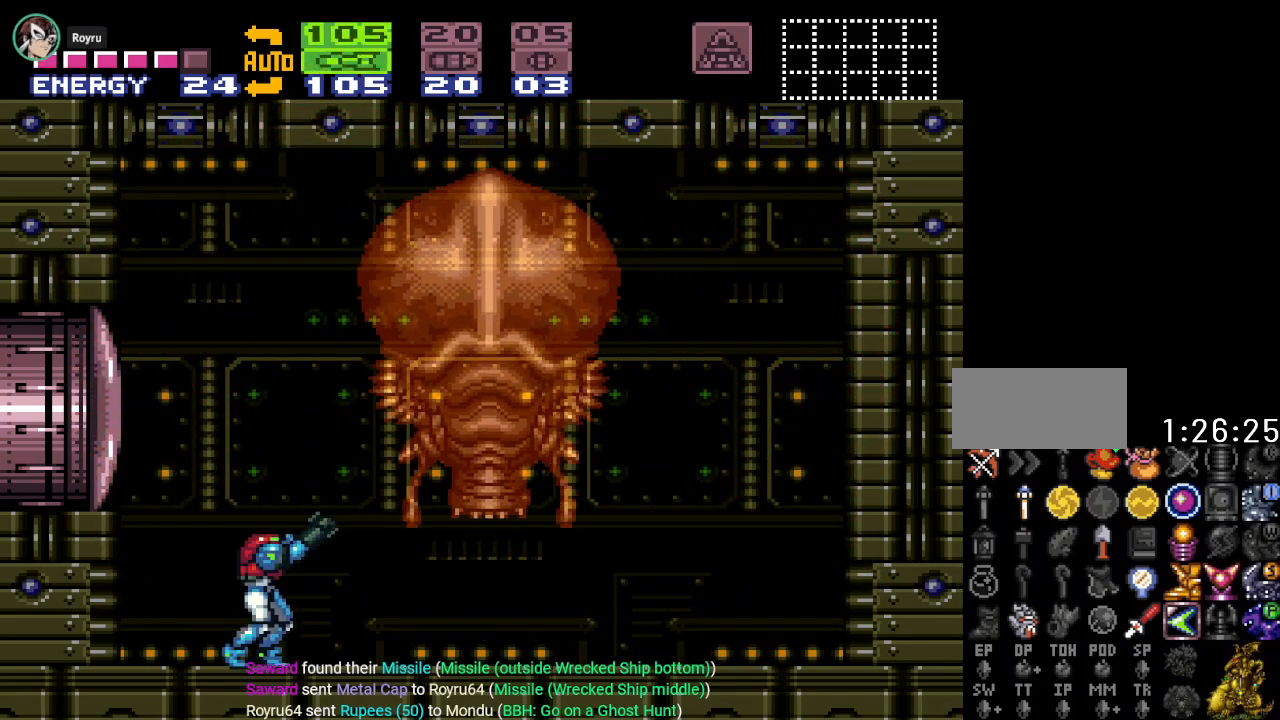
{"buttons": ["A", "R1"], "events": [[284, "A", "down"], [401, "A", "up"], [501, "A", "down"]]}
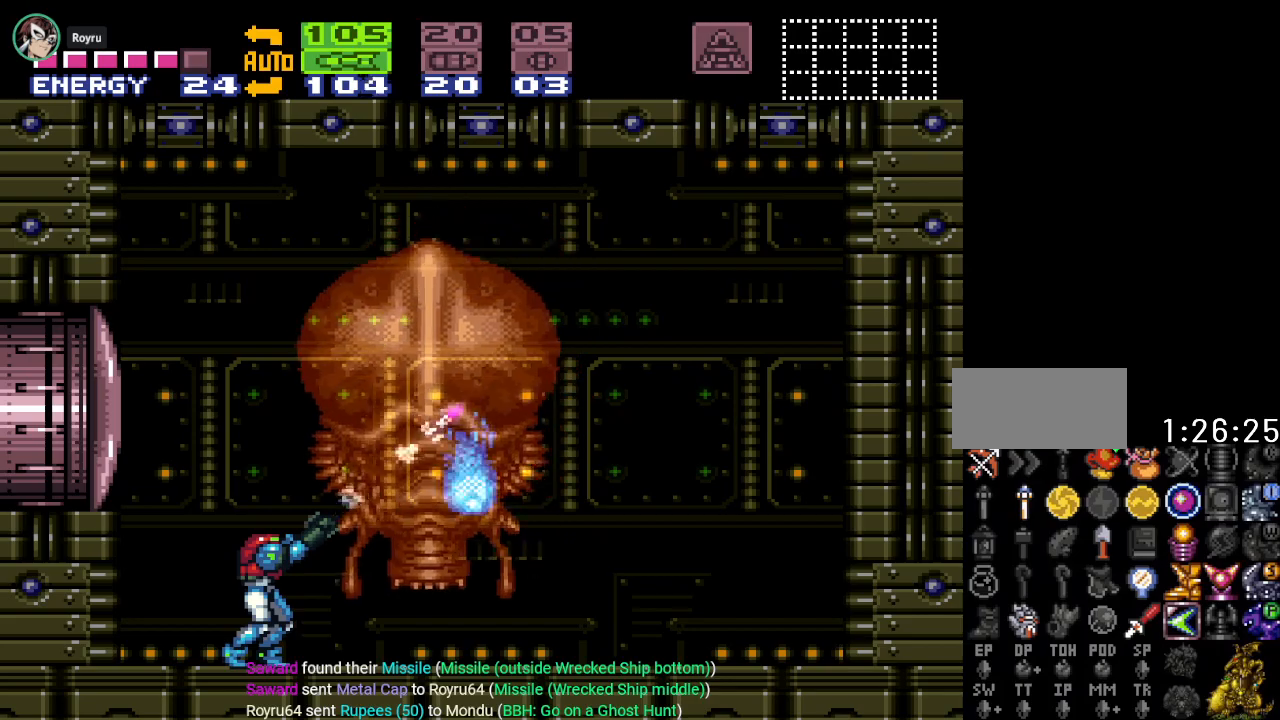
{"buttons": ["X"], "events": [[100, "A", "up"], [317, "R1", "up"], [467, "X", "down"]]}
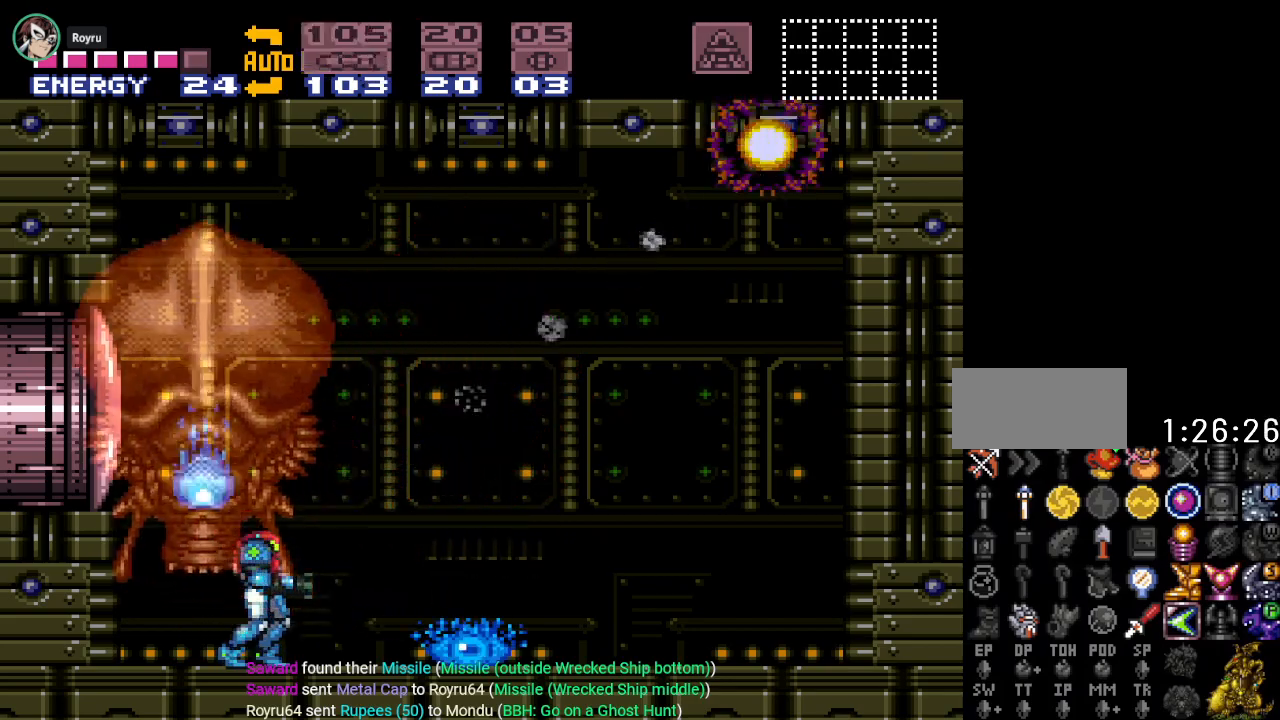
{"buttons": ["R1", "DPAD_RIGHT"], "events": [[67, "X", "up"], [267, "R1", "down"], [501, "DPAD_RIGHT", "down"]]}
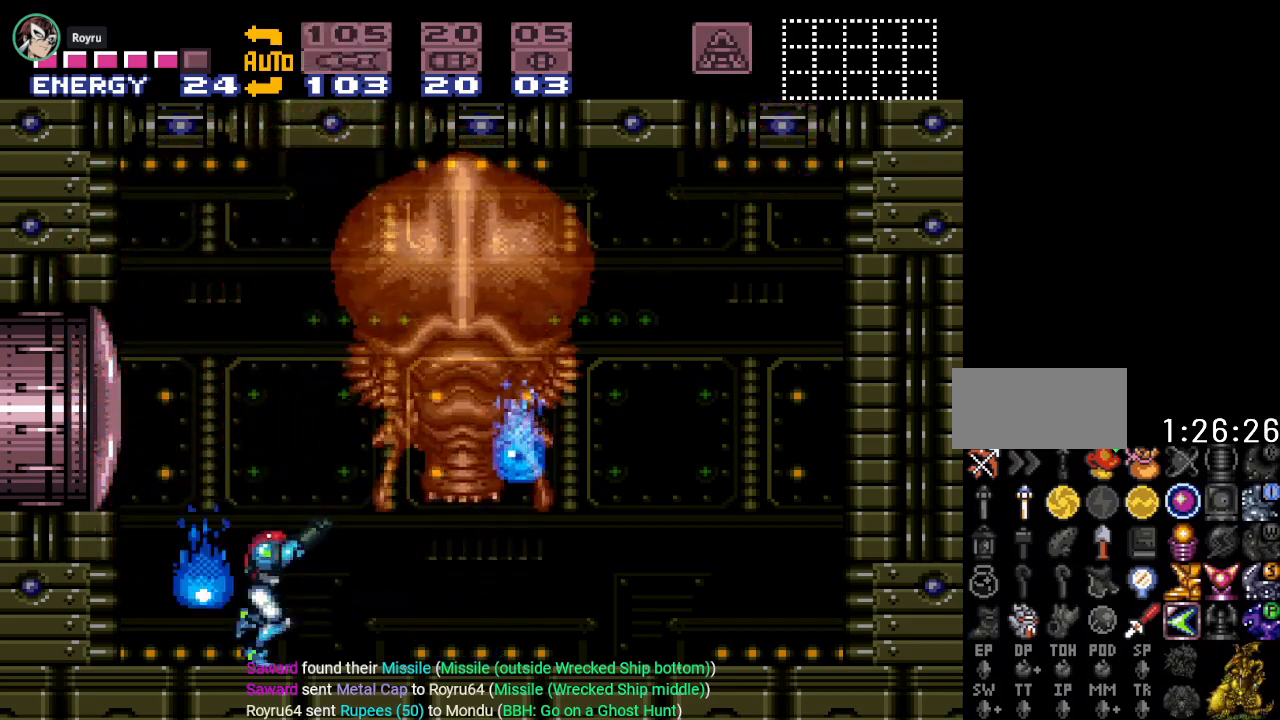
{"buttons": [], "events": [[67, "A", "down"], [217, "A", "up"], [217, "DPAD_RIGHT", "up"], [467, "R1", "up"]]}
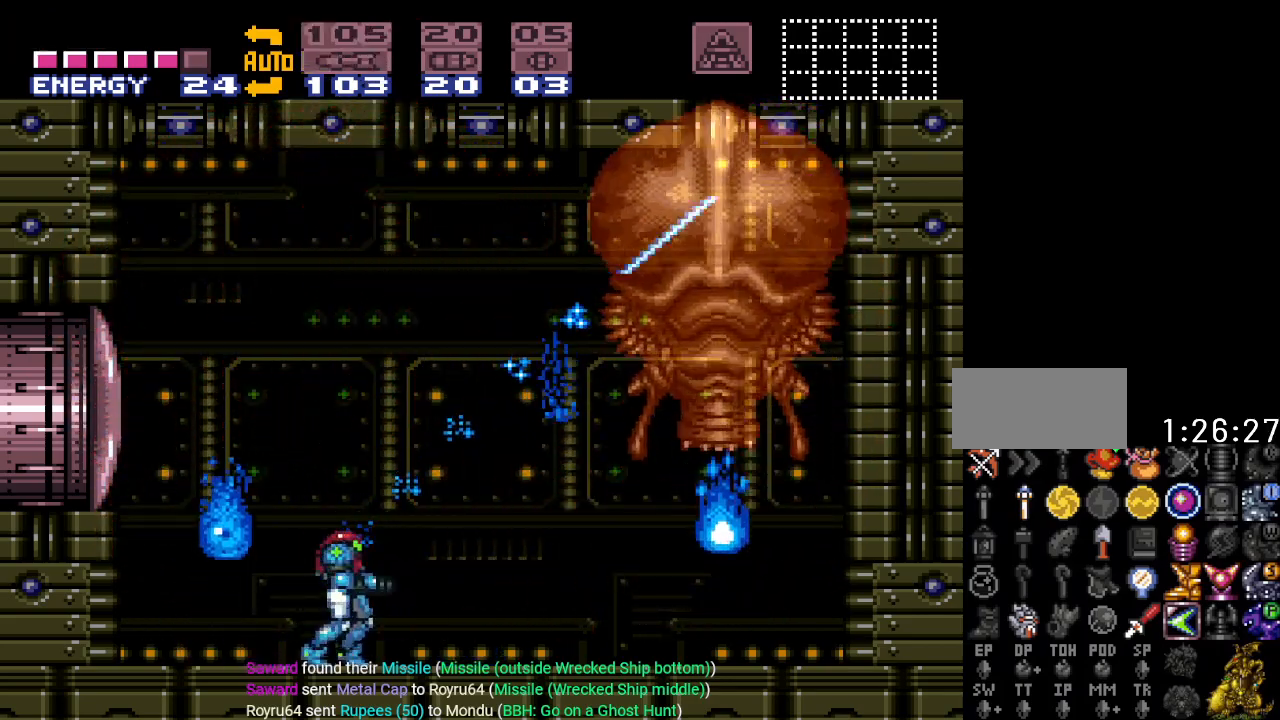
{"buttons": ["DPAD_UP"], "events": [[267, "DPAD_LEFT", "down"], [367, "DPAD_LEFT", "up"], [401, "R1", "down"], [501, "DPAD_UP", "down"], [501, "R1", "up"]]}
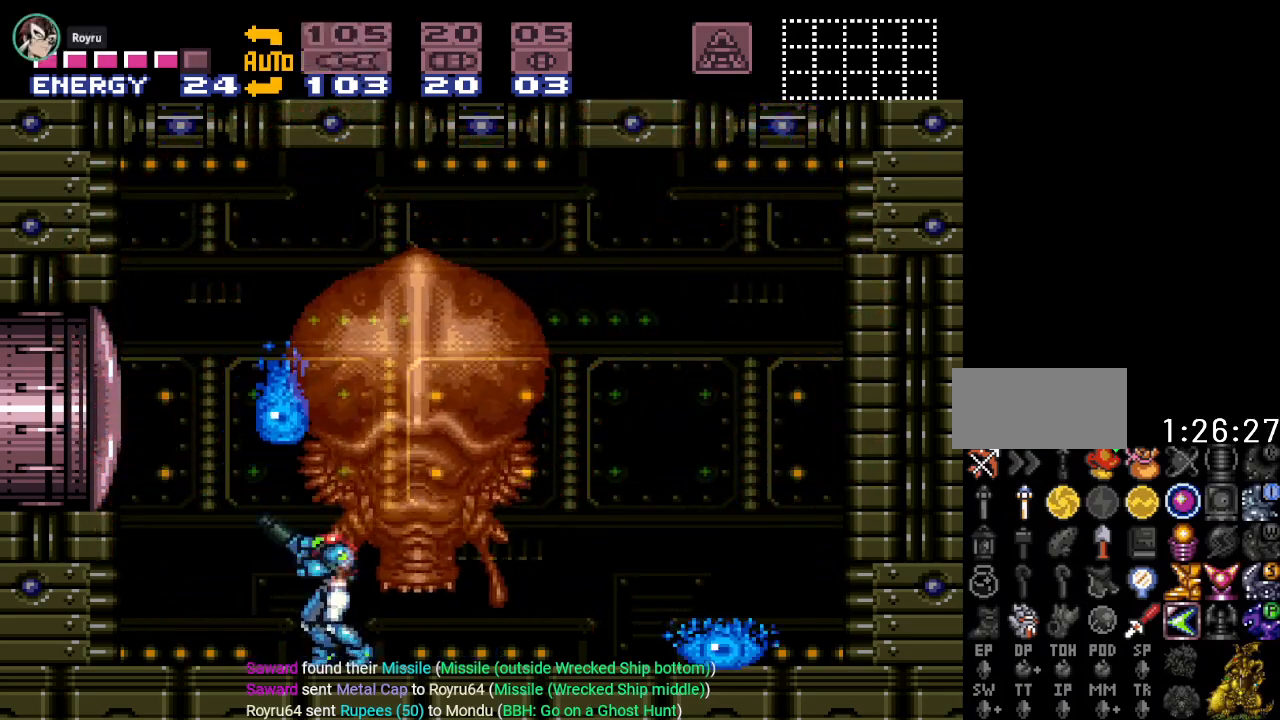
{"buttons": ["DPAD_RIGHT"], "events": [[100, "A", "down"], [250, "A", "up"], [284, "DPAD_UP", "up"], [400, "DPAD_RIGHT", "down"]]}
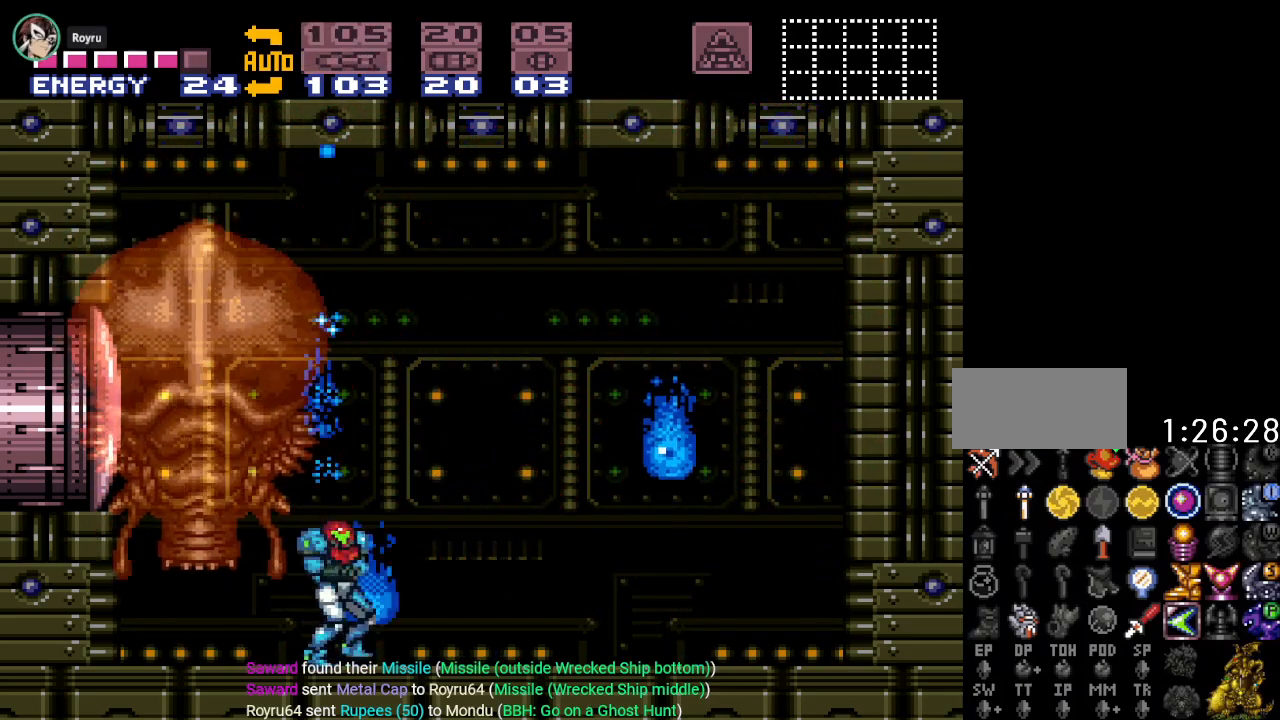
{"buttons": ["A", "DPAD_RIGHT"], "events": [[101, "DPAD_RIGHT", "up"], [117, "A", "down"], [284, "A", "up"], [301, "DPAD_RIGHT", "down"], [401, "A", "down"]]}
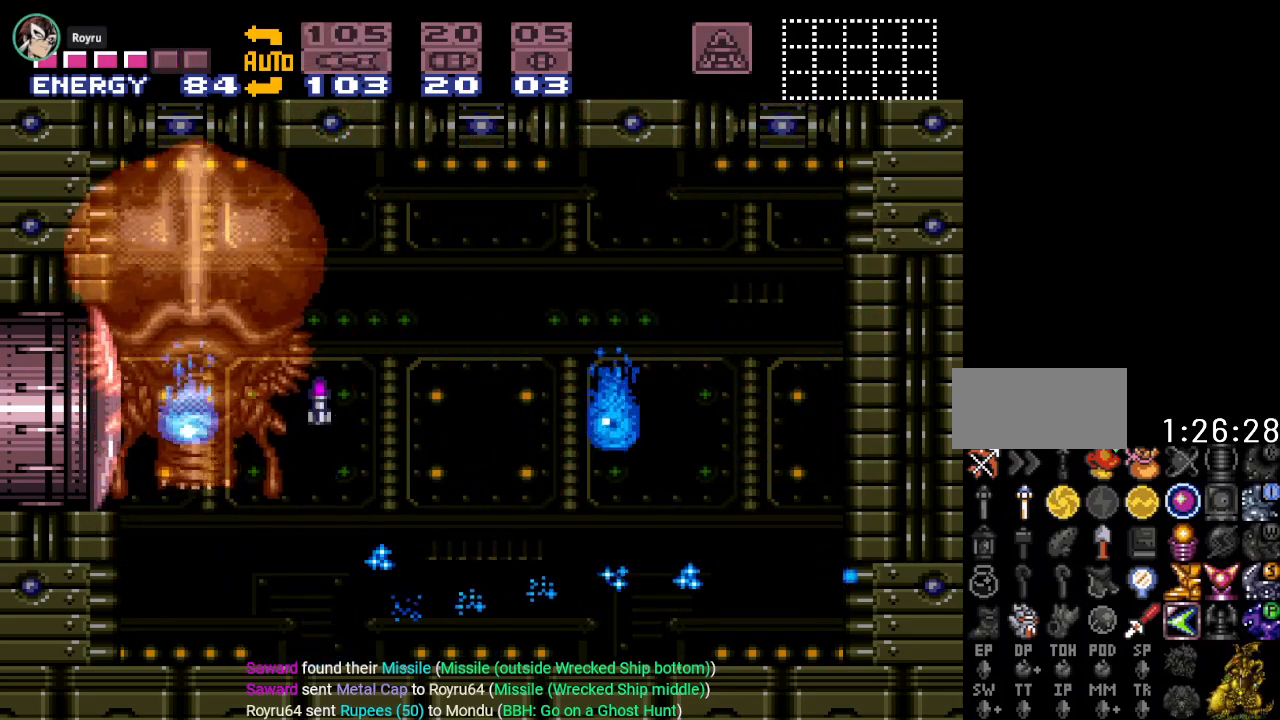
{"buttons": ["SELECT"], "events": [[50, "A", "up"], [50, "DPAD_RIGHT", "up"], [217, "R1", "down"], [300, "A", "down"], [400, "A", "up"], [434, "R1", "up"], [434, "SELECT", "down"]]}
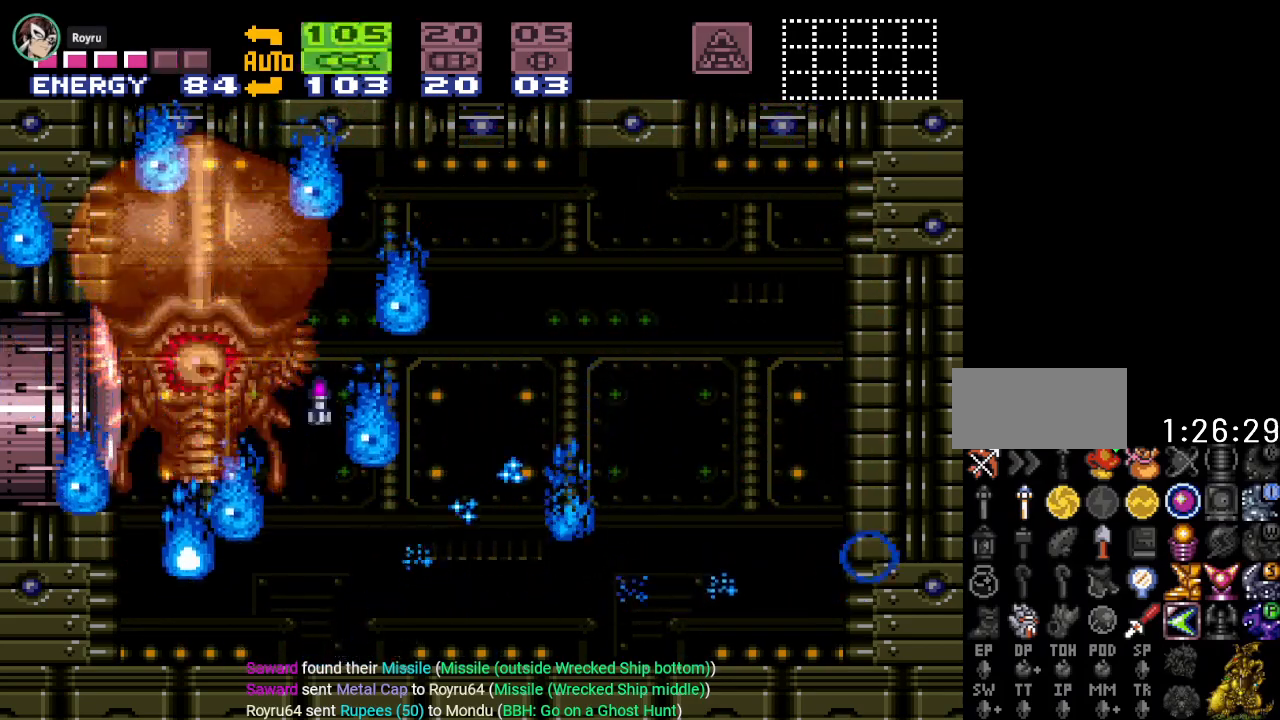
{"buttons": ["A", "R1"], "events": [[17, "SELECT", "up"], [84, "B", "down"], [184, "DPAD_LEFT", "down"], [184, "R1", "down"], [251, "A", "down"], [351, "B", "up"], [401, "A", "up"], [468, "A", "down"], [468, "DPAD_LEFT", "up"]]}
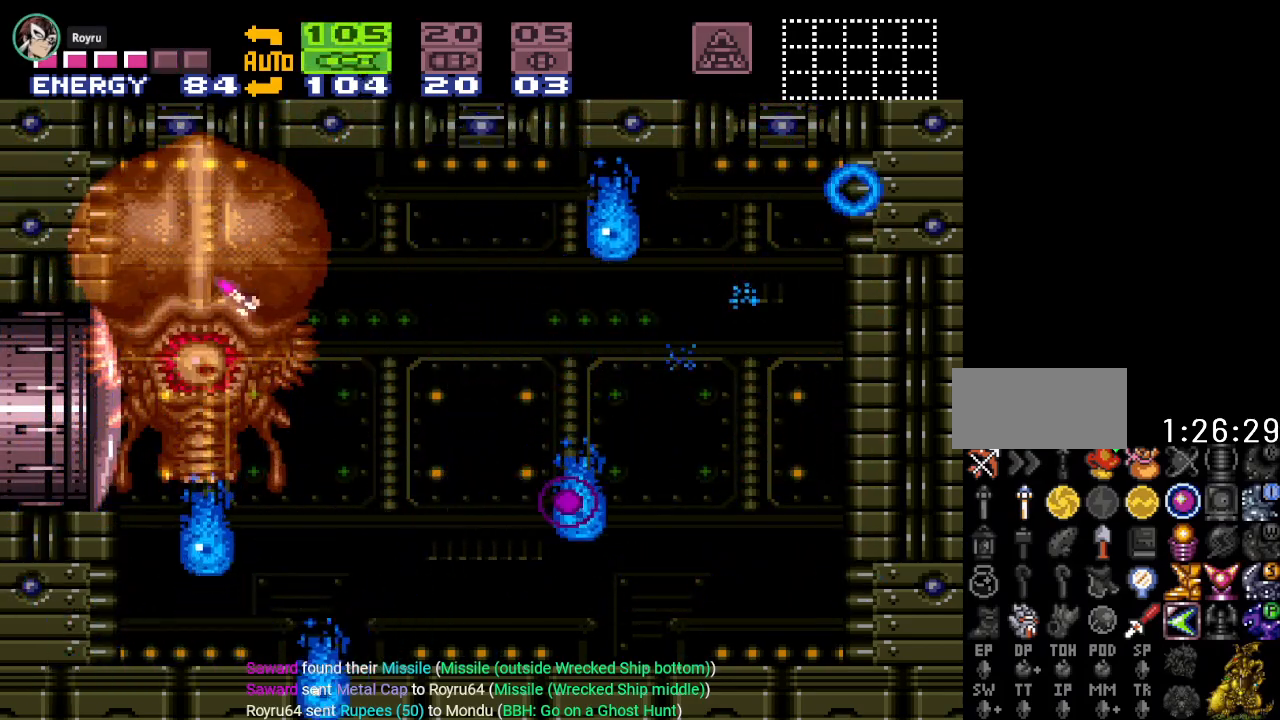
{"buttons": ["R1"], "events": [[100, "A", "up"], [183, "A", "down"], [300, "A", "up"], [367, "A", "down"], [484, "A", "up"]]}
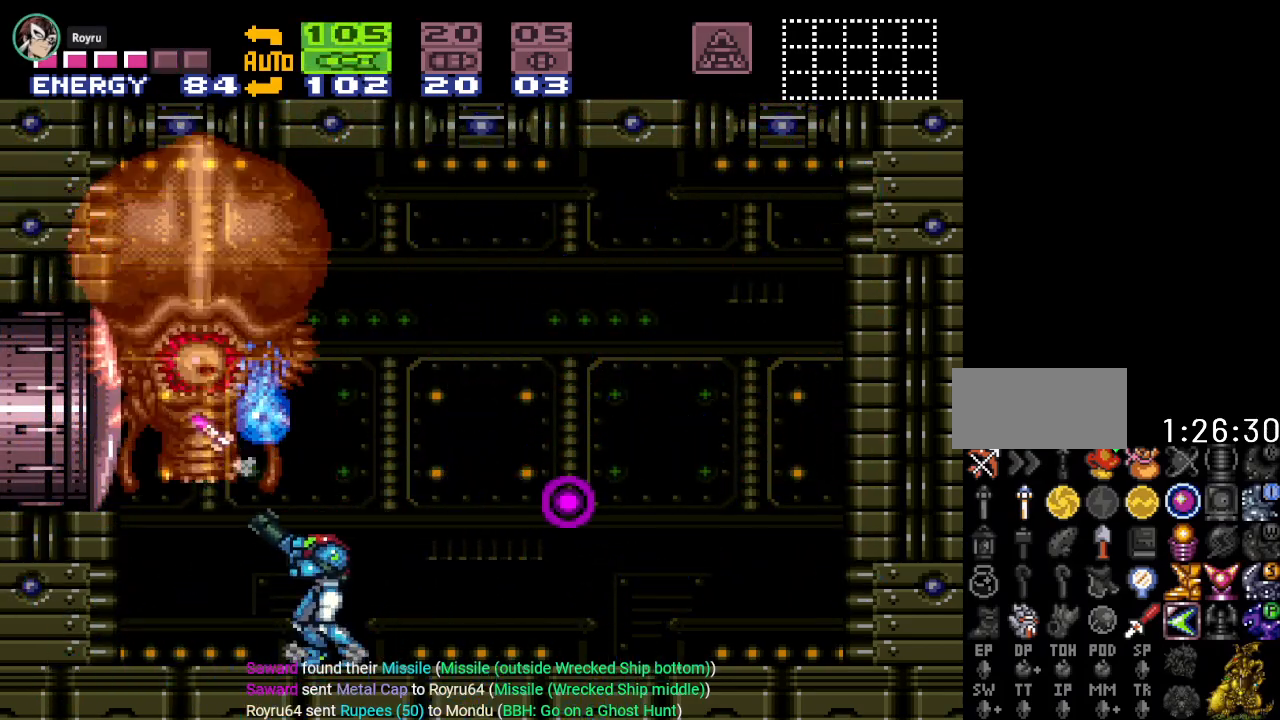
{"buttons": ["A", "R1"], "events": [[101, "R1", "up"], [301, "R1", "down"], [367, "A", "down"]]}
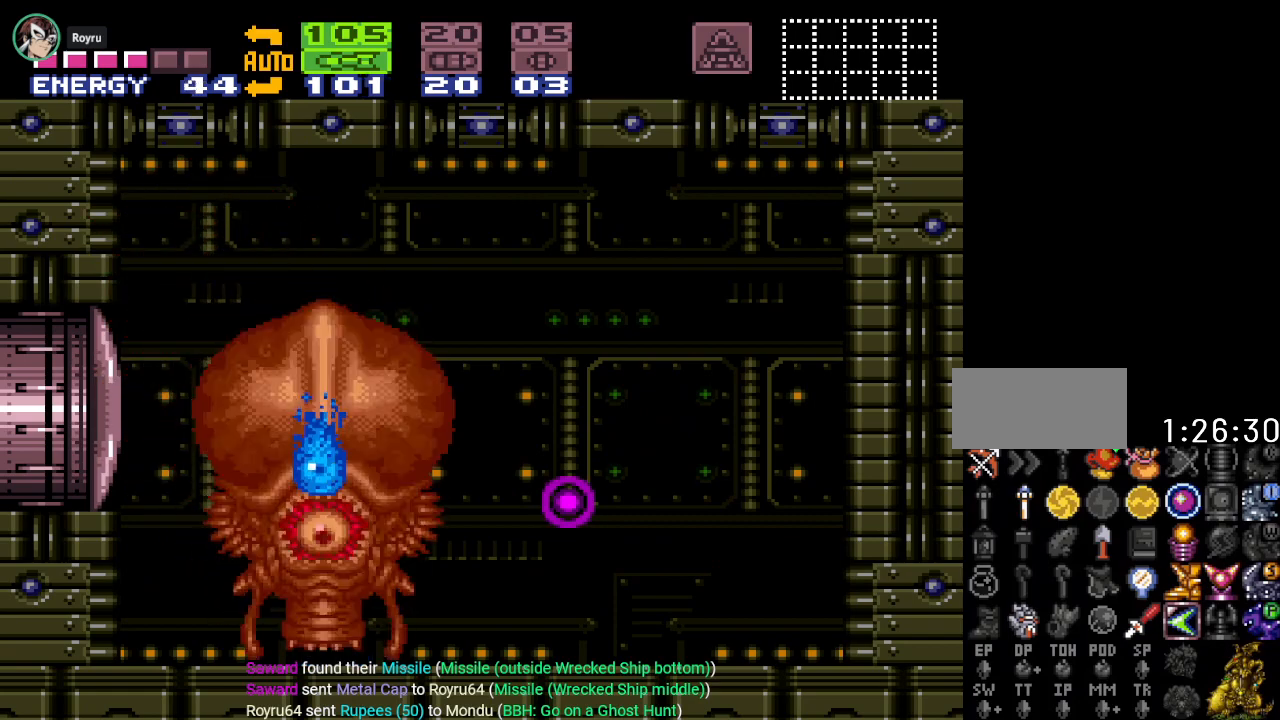
{"buttons": ["A"], "events": [[17, "A", "up"], [183, "A", "down"], [334, "A", "up"], [367, "DPAD_RIGHT", "down"], [367, "R1", "up"], [467, "DPAD_RIGHT", "up"], [500, "A", "down"]]}
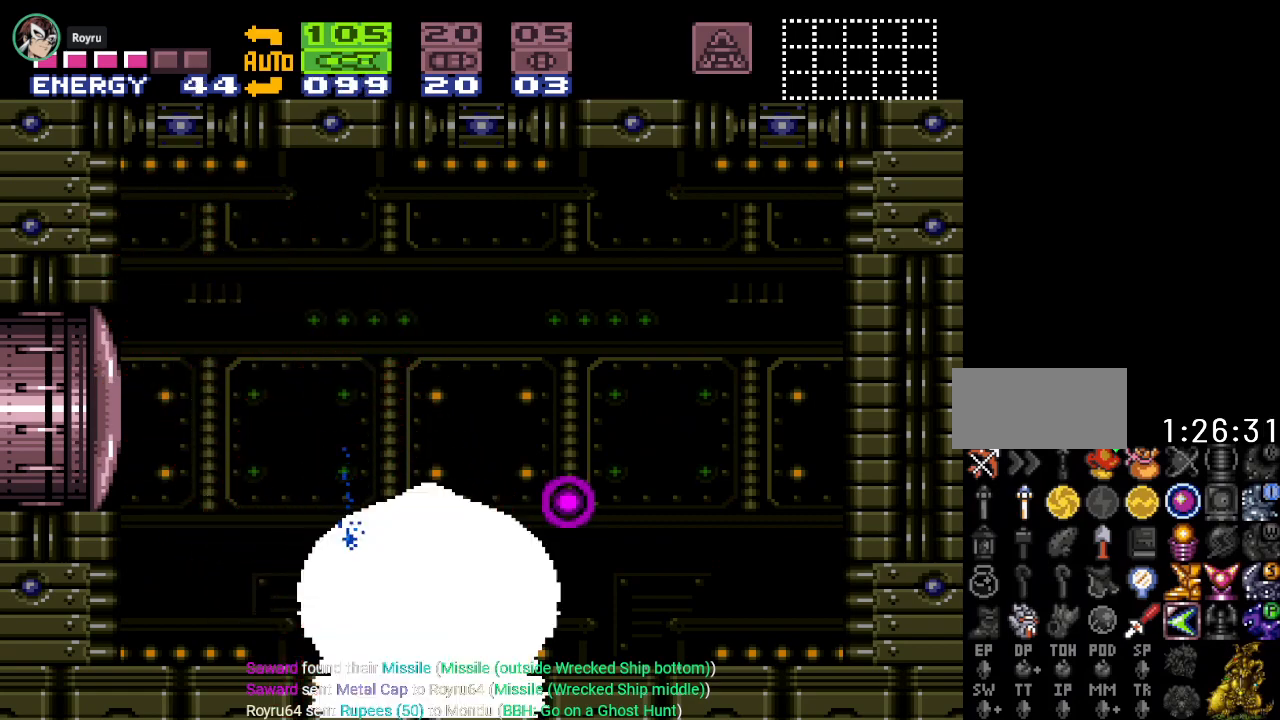
{"buttons": [], "events": [[151, "A", "up"], [217, "A", "down"], [367, "A", "up"]]}
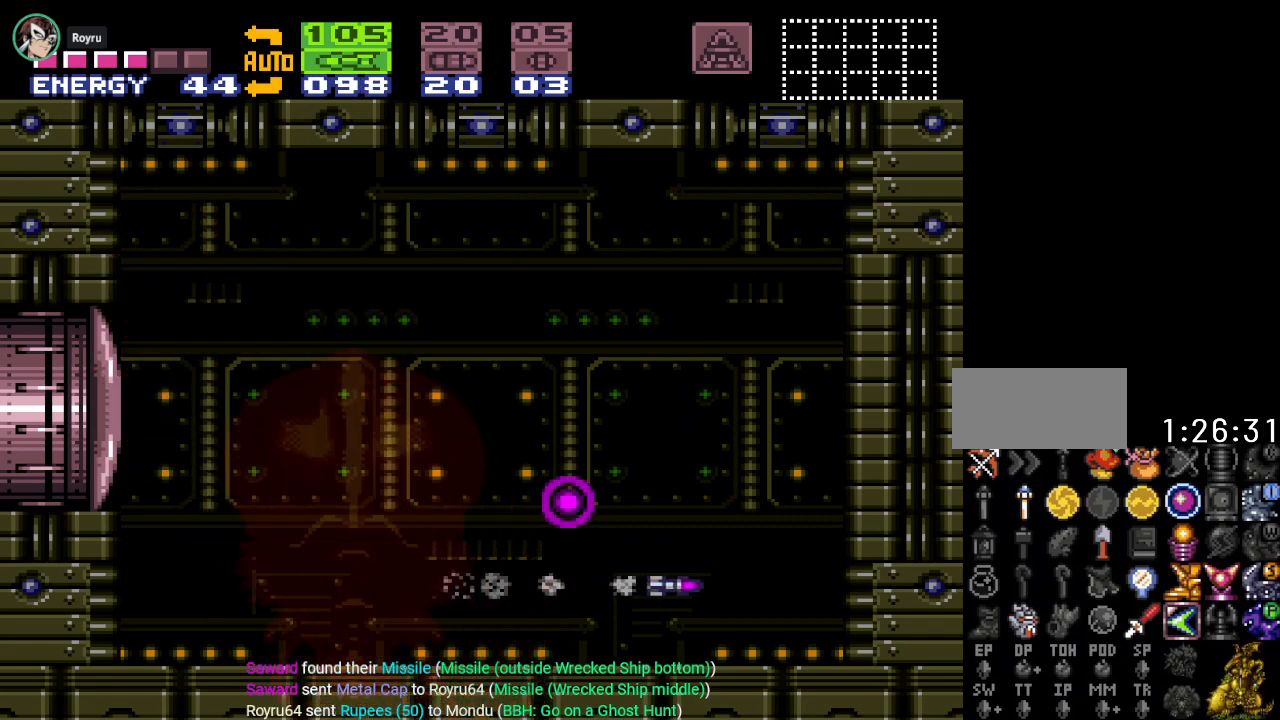
{"buttons": ["Y"], "events": [[17, "DPAD_RIGHT", "down"], [50, "Y", "down"], [234, "B", "down"], [367, "B", "up"], [367, "DPAD_RIGHT", "up"]]}
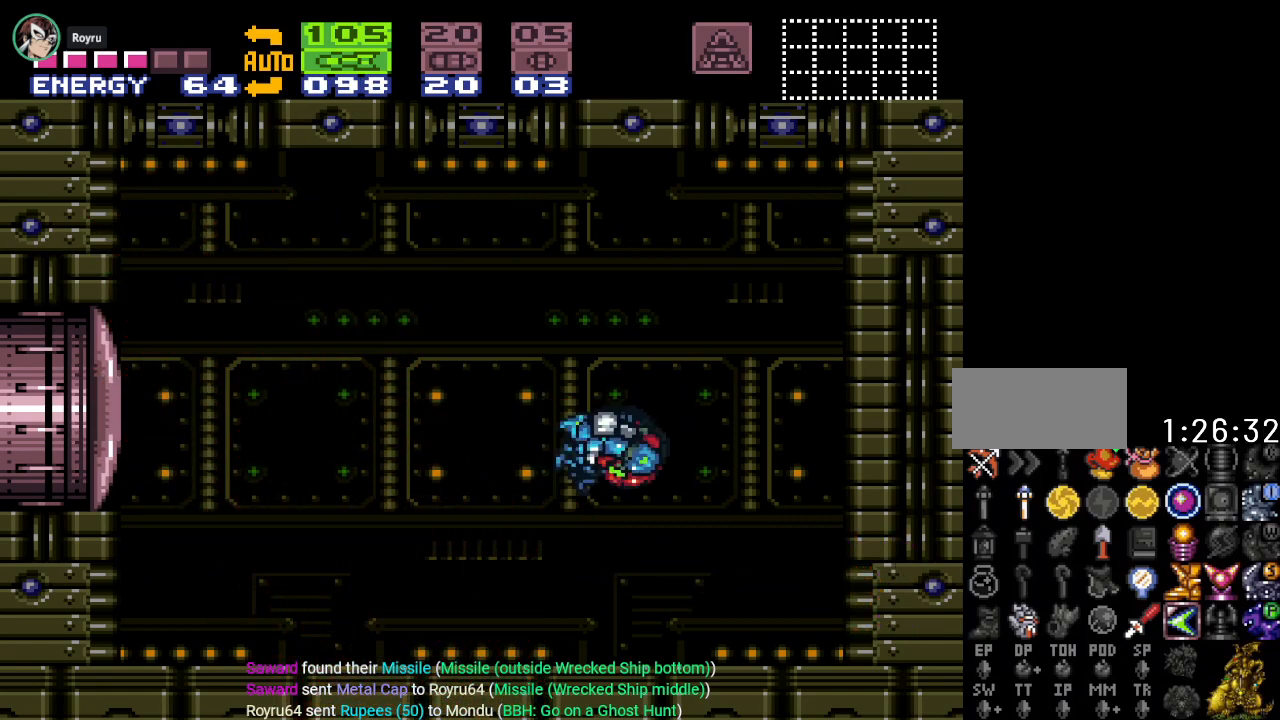
{"buttons": ["Y", "DPAD_LEFT"], "events": [[301, "DPAD_LEFT", "down"]]}
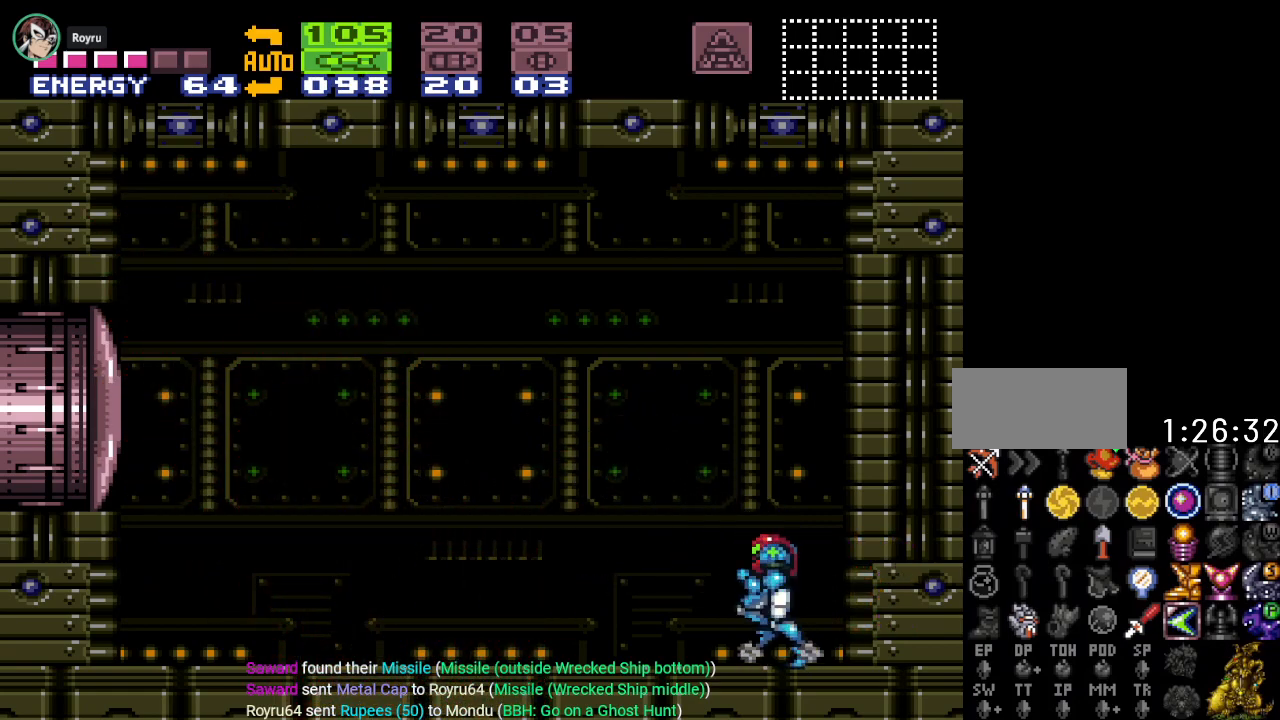
{"buttons": ["B", "Y", "DPAD_LEFT"], "events": [[434, "B", "down"]]}
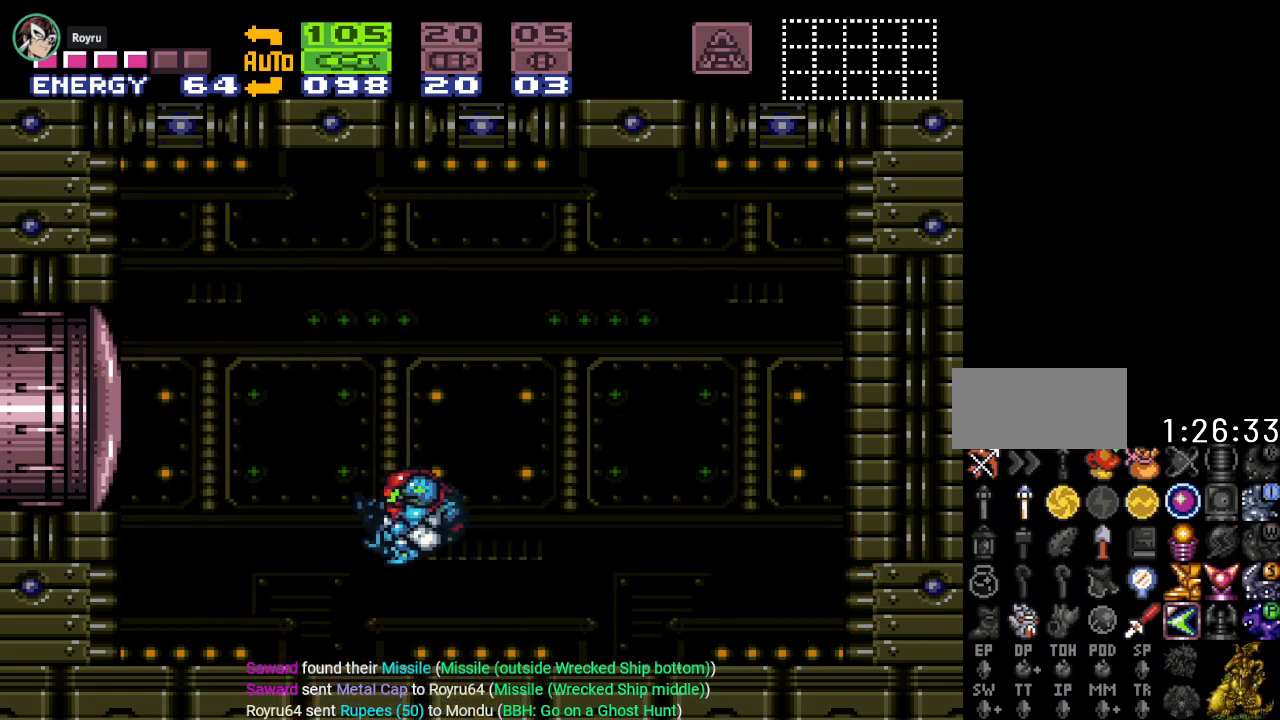
{"buttons": ["B", "Y", "DPAD_RIGHT"], "events": [[50, "B", "up"], [84, "DPAD_LEFT", "up"], [367, "DPAD_RIGHT", "down"], [451, "B", "down"]]}
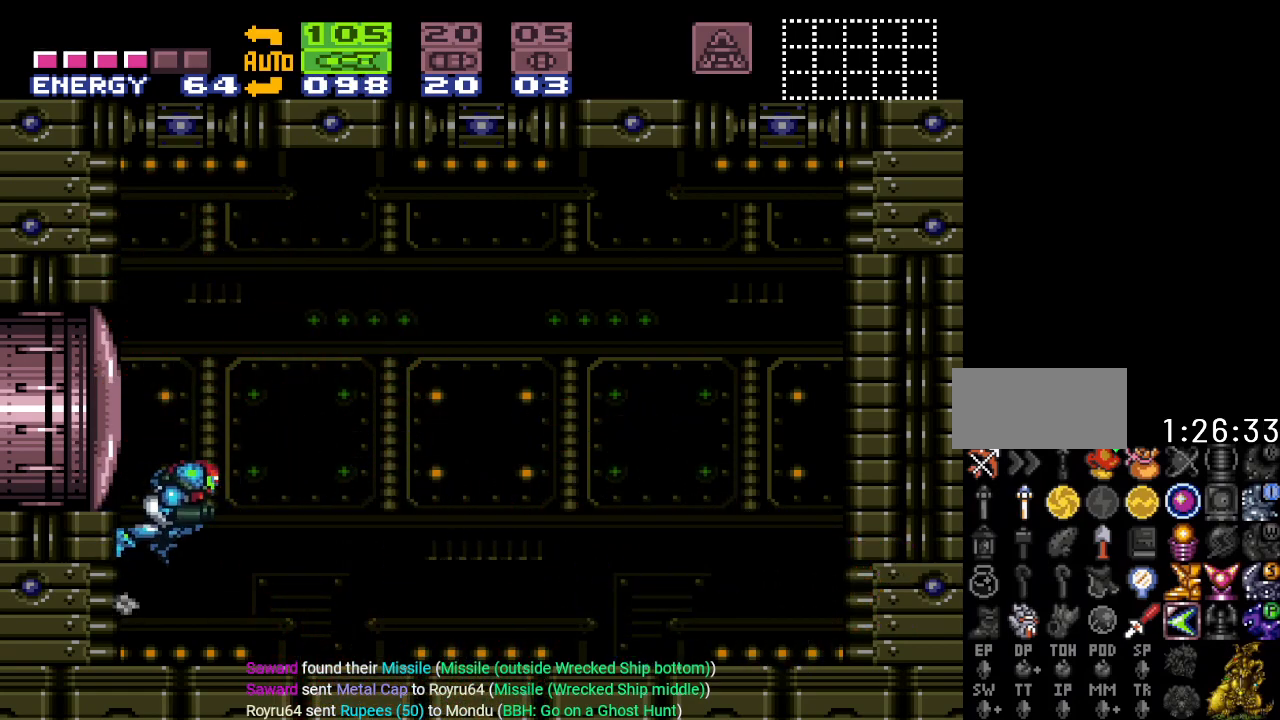
{"buttons": ["B", "Y"], "events": [[484, "DPAD_RIGHT", "up"]]}
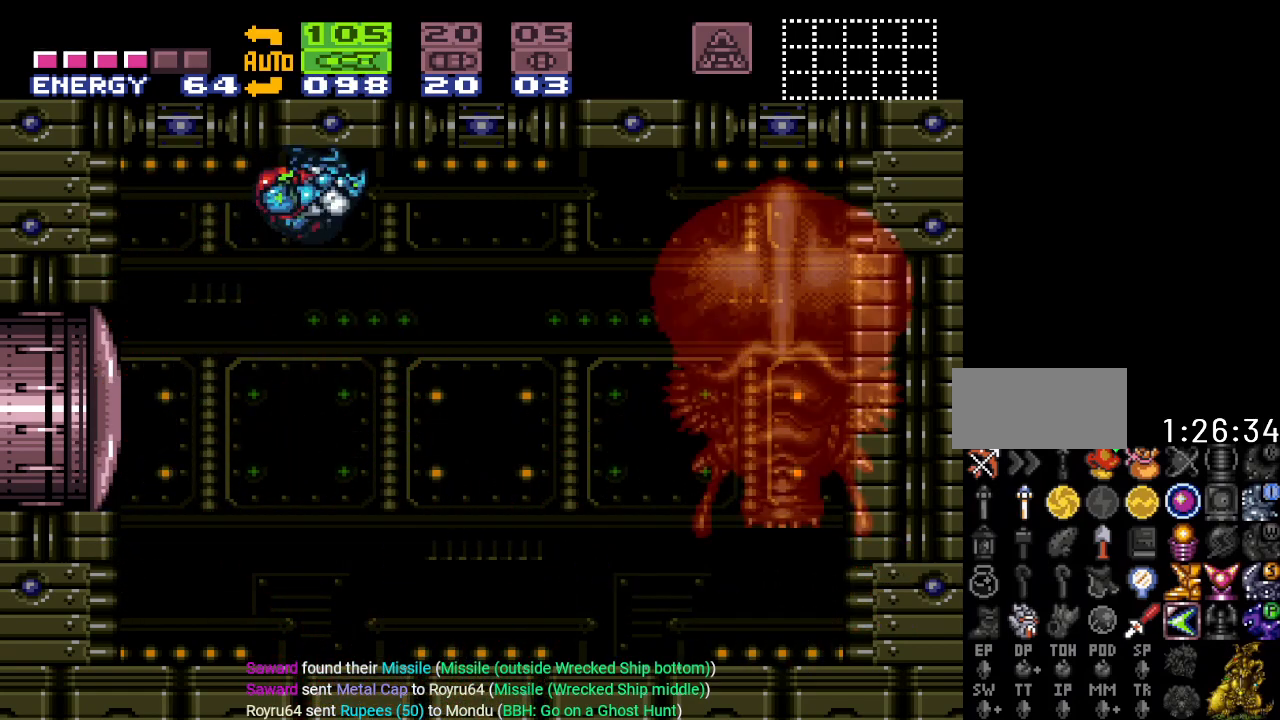
{"buttons": ["Y"], "events": [[301, "B", "up"]]}
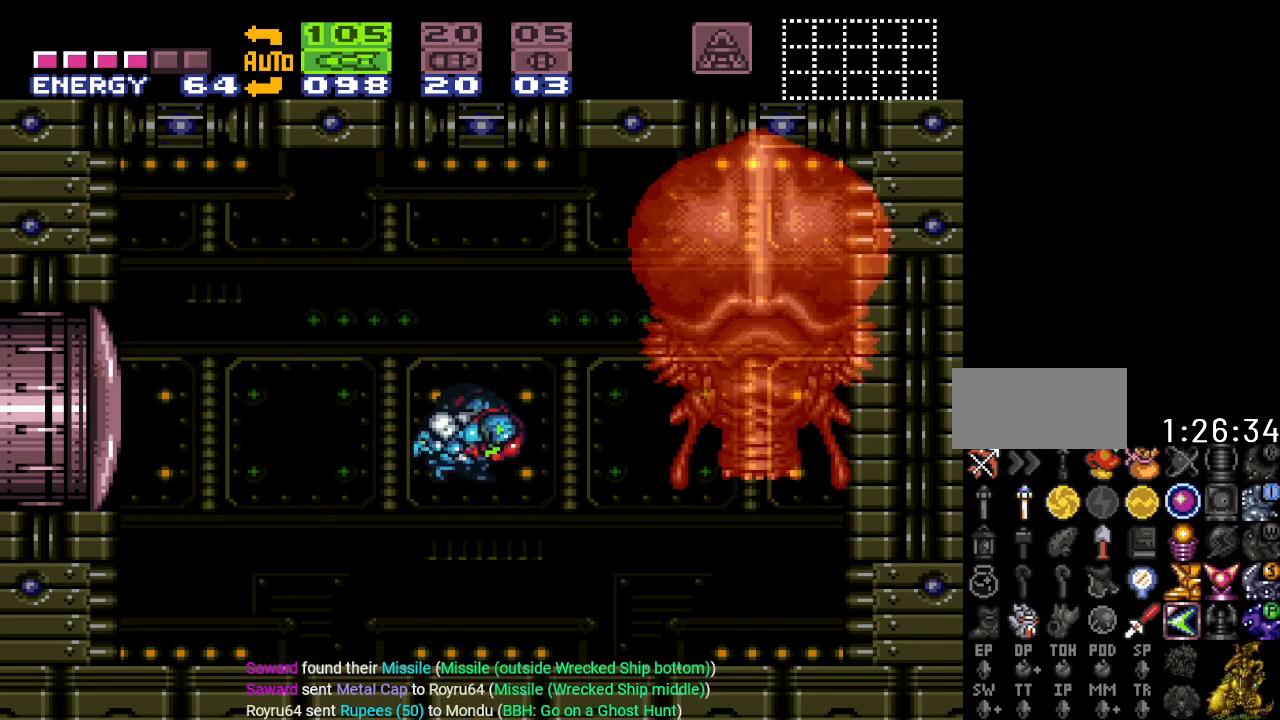
{"buttons": ["Y", "DPAD_RIGHT"], "events": [[234, "DPAD_RIGHT", "down"]]}
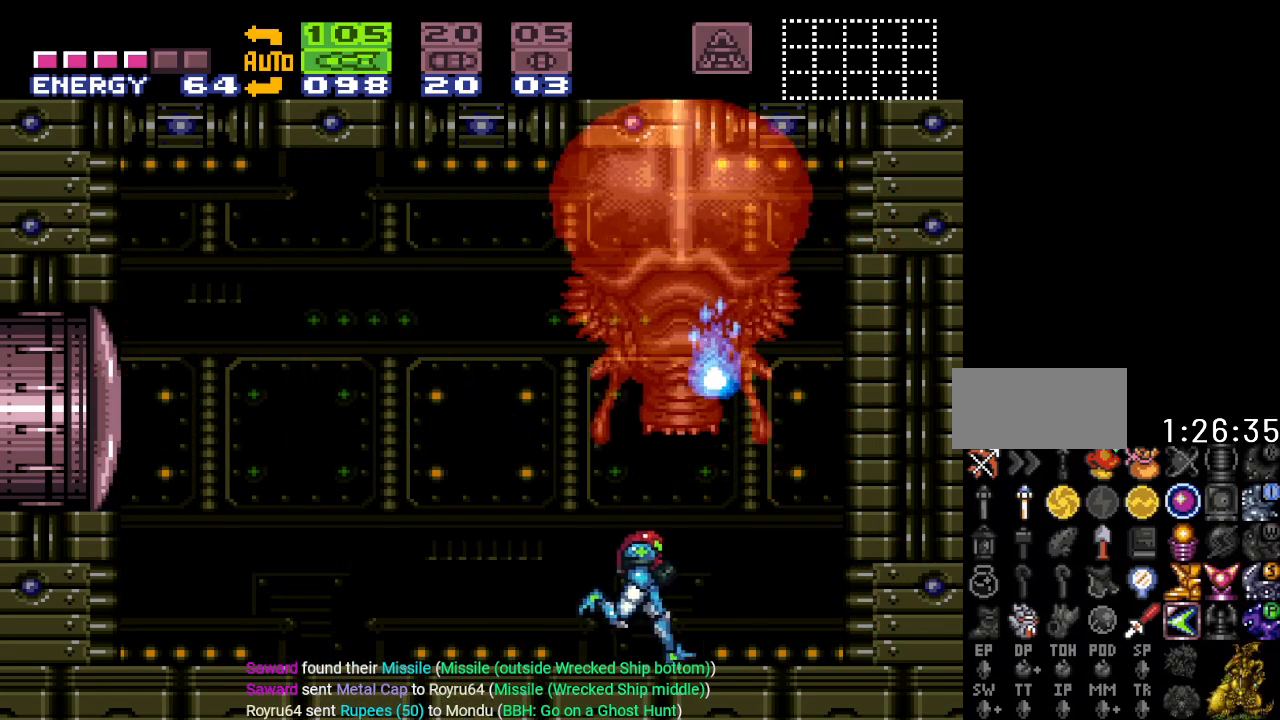
{"buttons": [], "events": [[217, "DPAD_RIGHT", "up"], [334, "Y", "up"], [401, "DPAD_LEFT", "down"], [484, "DPAD_LEFT", "up"]]}
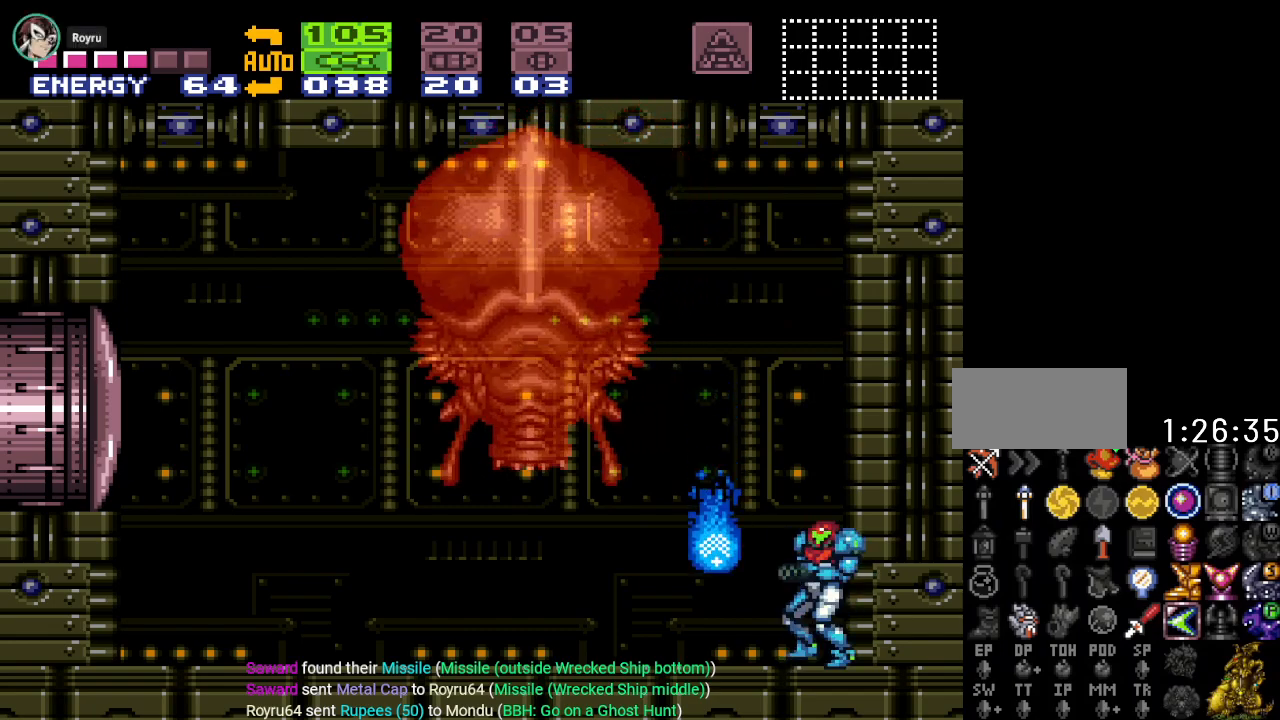
{"buttons": ["B"], "events": [[17, "X", "down"], [183, "A", "down"], [183, "X", "up"], [334, "A", "up"], [450, "B", "down"]]}
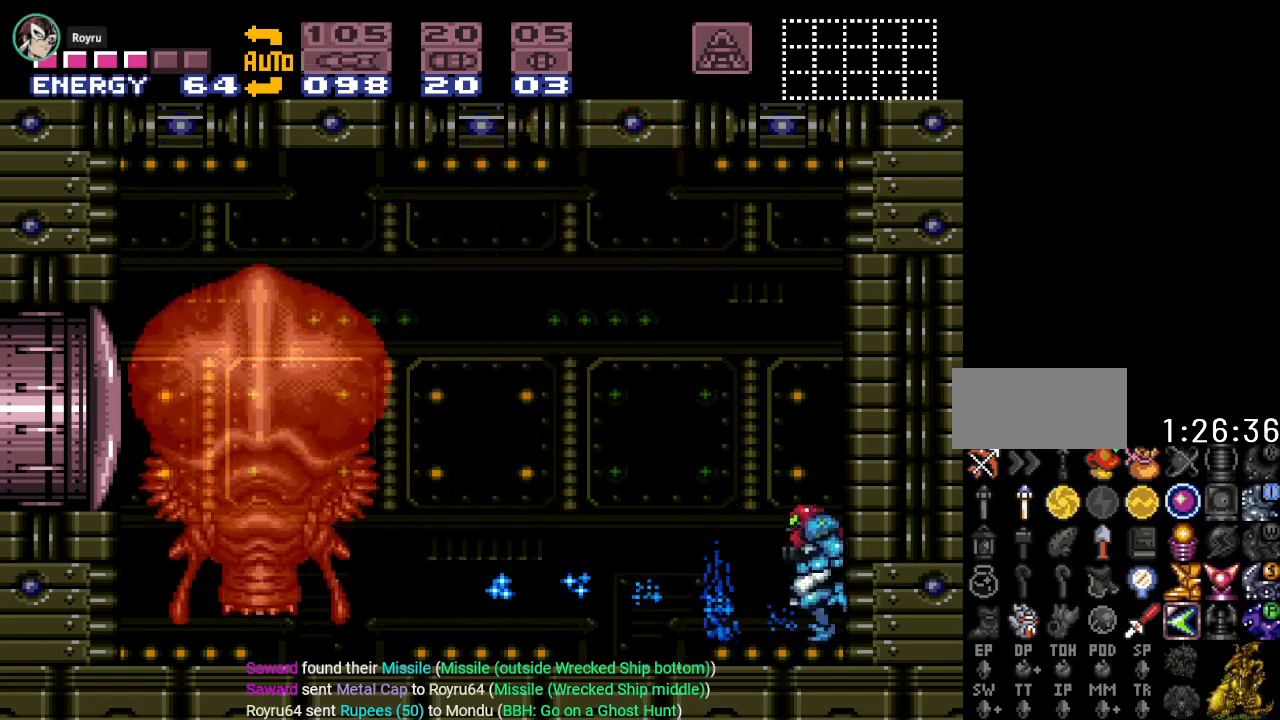
{"buttons": [], "events": [[84, "A", "down"], [117, "B", "up"], [201, "A", "up"], [334, "A", "down"], [484, "A", "up"]]}
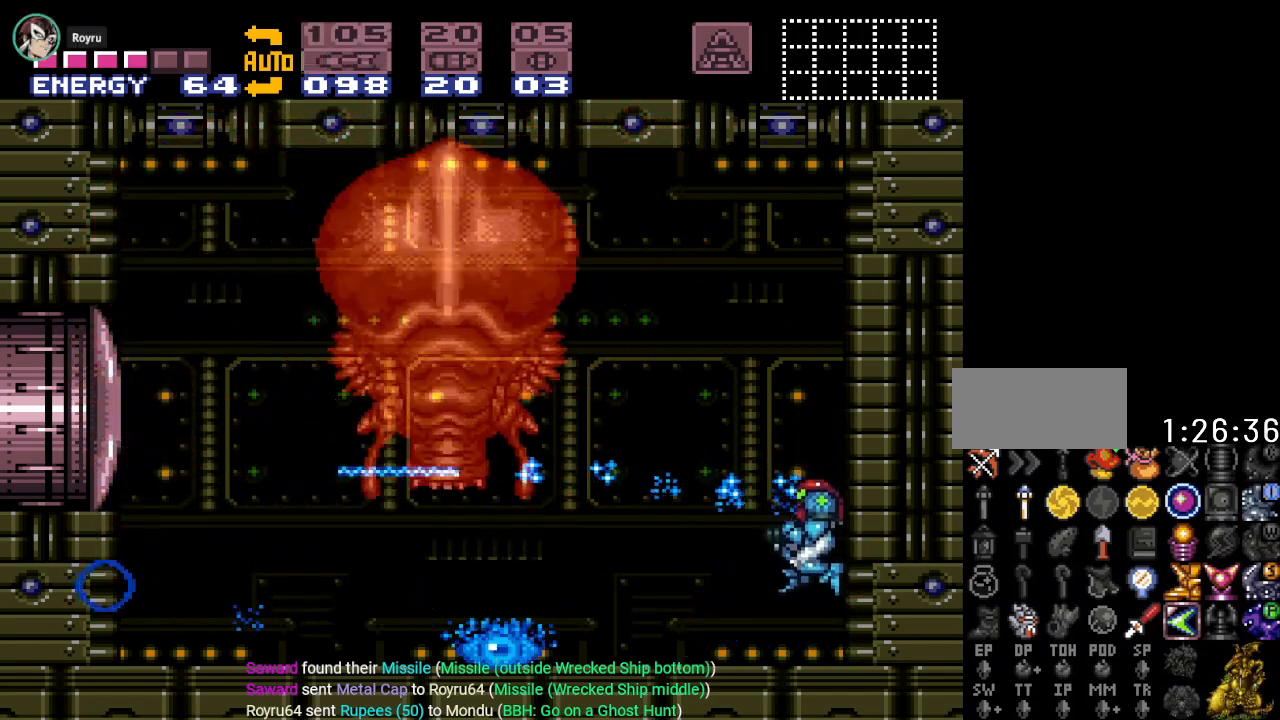
{"buttons": ["A"], "events": [[100, "A", "down"], [200, "A", "up"], [284, "B", "down"], [434, "A", "down"], [467, "B", "up"]]}